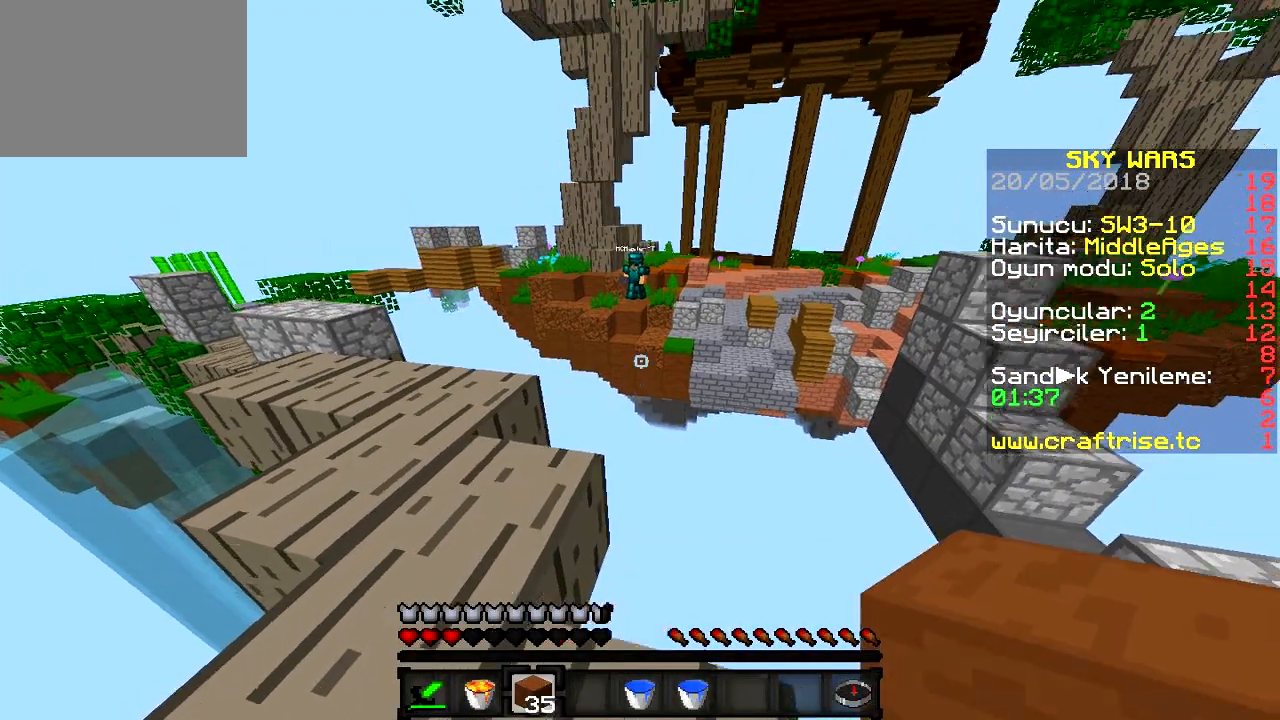
Gameplay with keyboard; each line is a JSON object with the keys held at the frame after it. "events" lists presses ("down") and releases ("up") of "a", "d", "s" and "w" between this image and that frame as [ms after this image, input, new state], when the widget could be followed in between. No other keys are recorded. Mouse input is not recorded.
{"keys": [], "events": []}
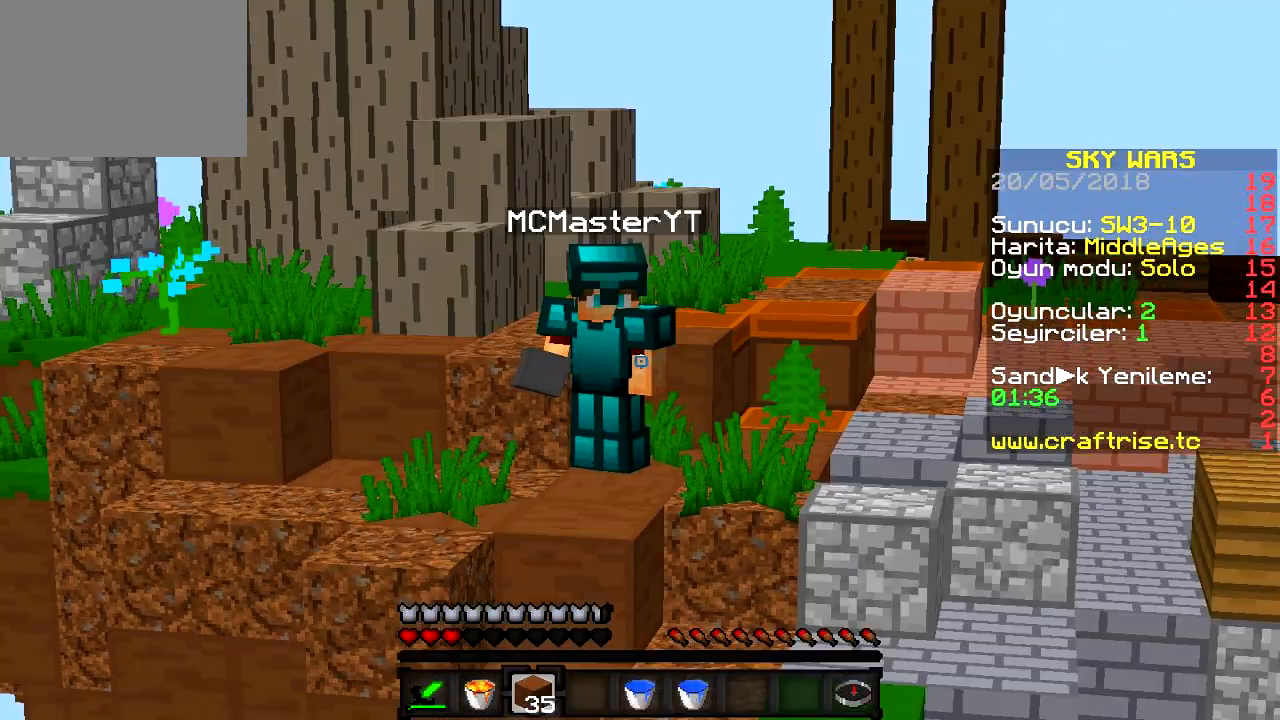
{"keys": [], "events": []}
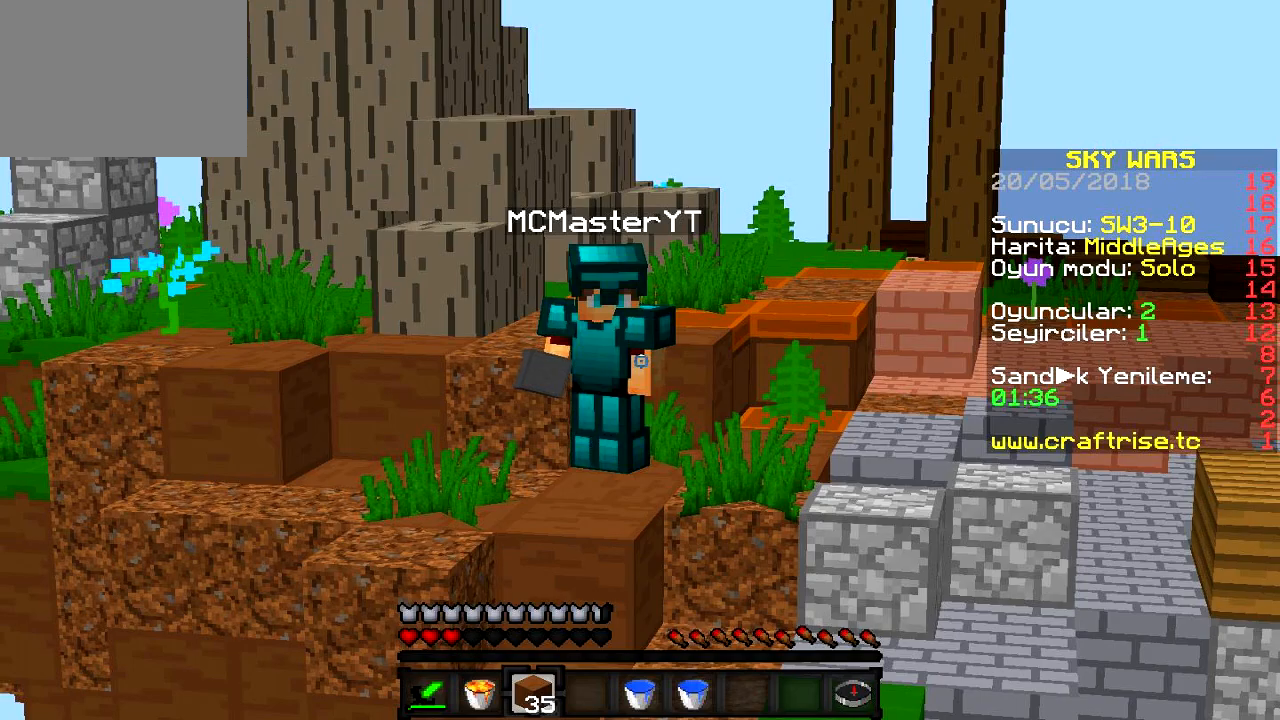
{"keys": [], "events": []}
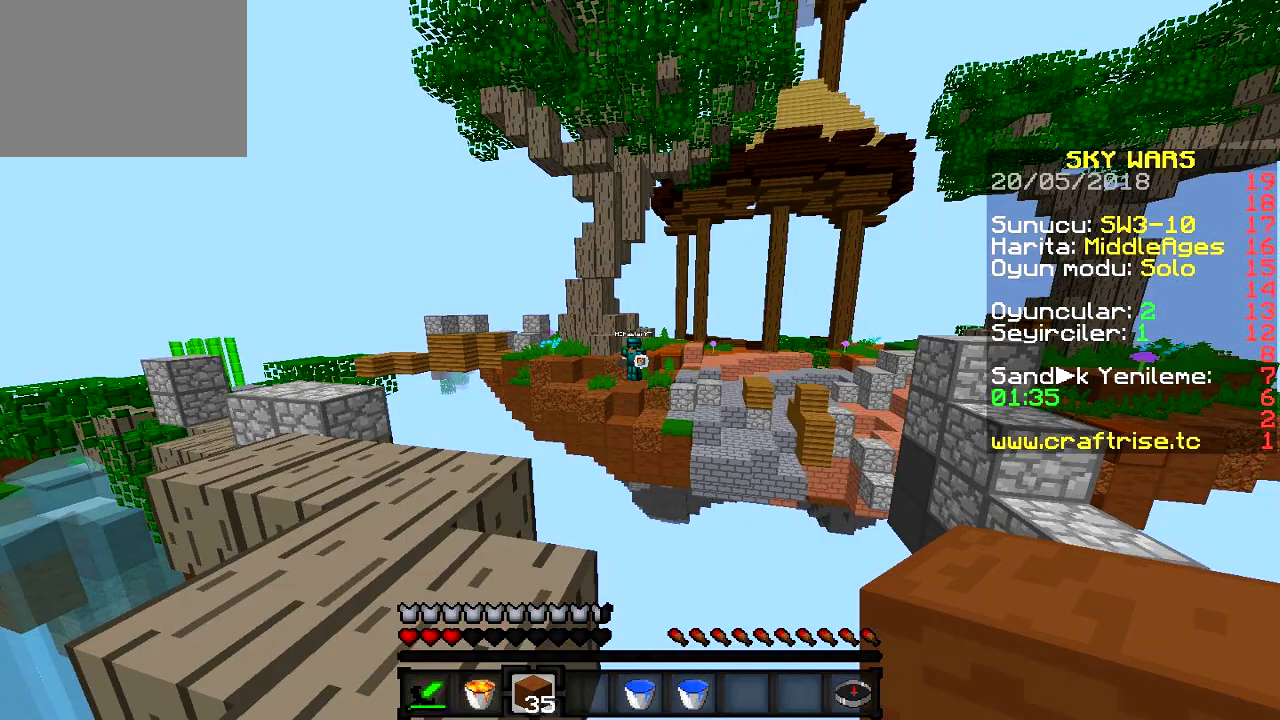
{"keys": ["w"], "events": [[250, "w", "down"]]}